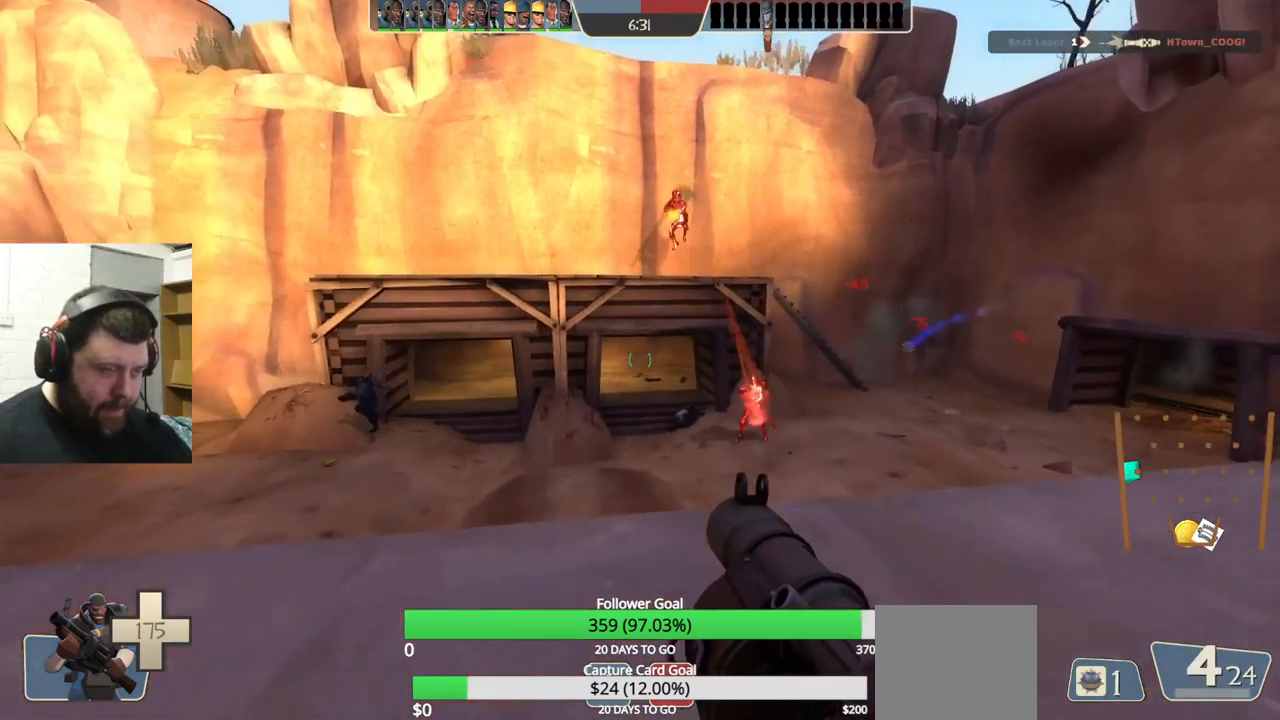
Gameplay with a controller (PlayStation layout); each line is a JSON object with the inputs held at the frame after it. "events" lists button and stick changes between this image and that frame as [ms after this image, input, new state], when the widget could be followed in between. Not read: L1 R1 R3.
{"buttons": [], "left_stick": "down-right", "right_stick": "center", "events": [[50, "left_stick", "up"], [84, "R2", "down"], [100, "R2", "up"], [217, "left_stick", "up-right"], [434, "left_stick", "down-right"]]}
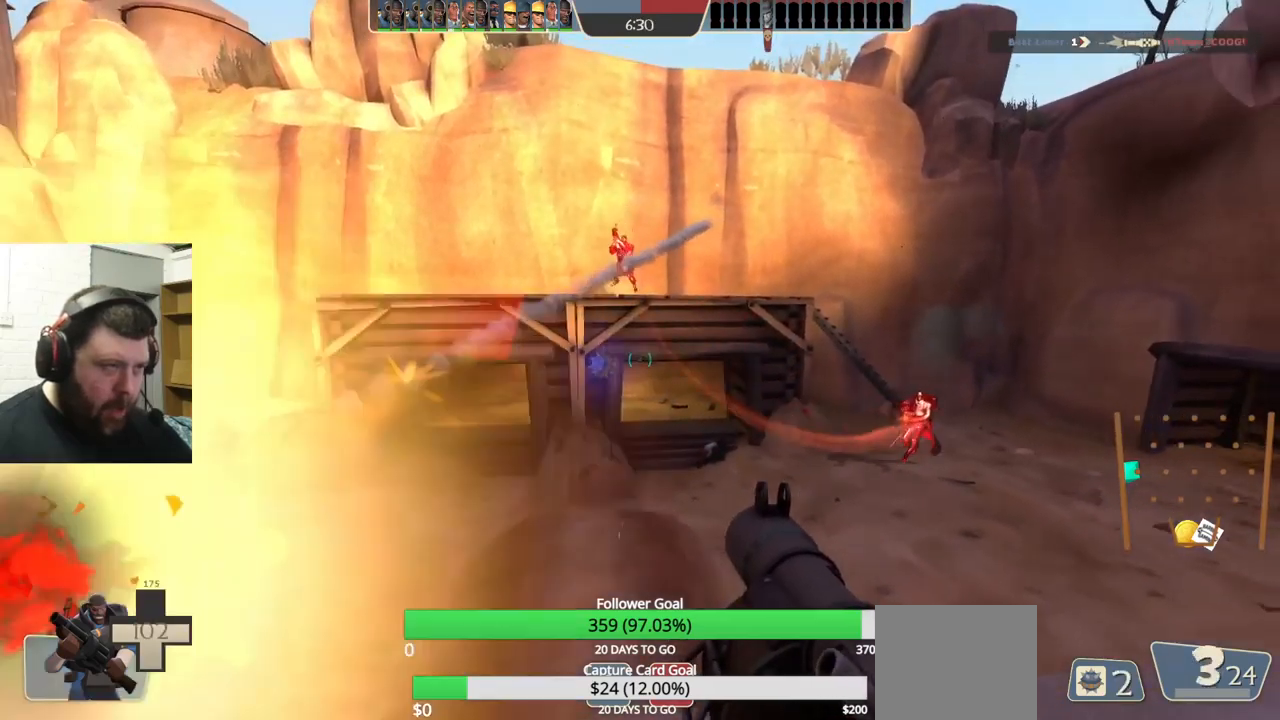
{"buttons": [], "left_stick": "up-right", "right_stick": "center", "events": [[84, "right_stick", "right"], [184, "left_stick", "right"], [200, "right_stick", "center"], [300, "SQUARE", "down"], [400, "SQUARE", "up"], [434, "left_stick", "up-right"]]}
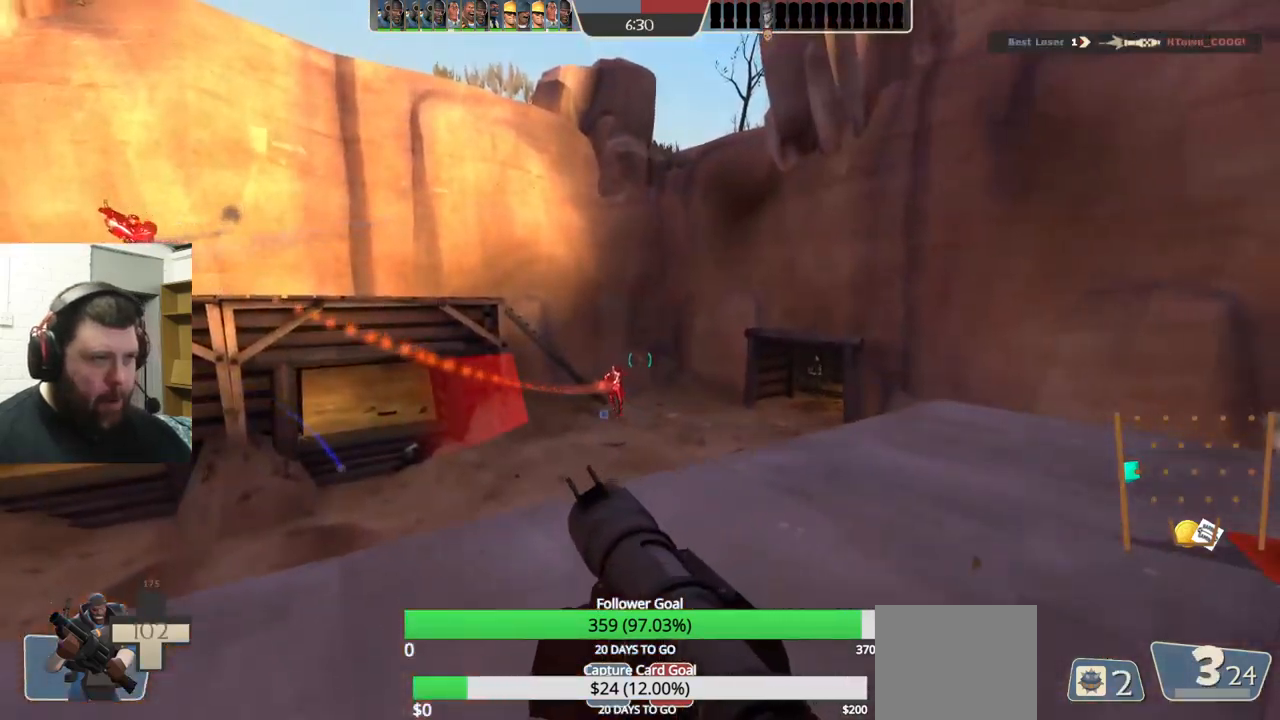
{"buttons": [], "left_stick": "up-right", "right_stick": "center", "events": [[34, "L2", "down"], [184, "L2", "up"], [334, "CROSS", "down"], [434, "CROSS", "up"]]}
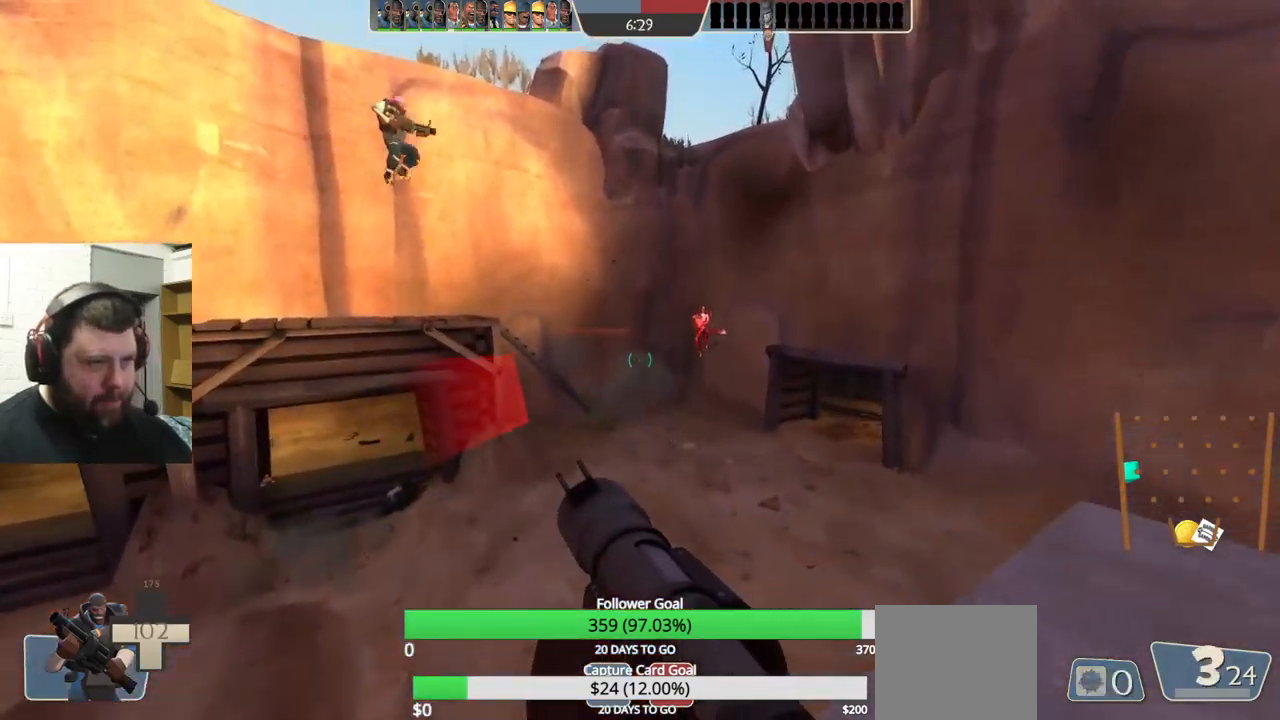
{"buttons": [], "left_stick": "up-right", "right_stick": "center", "events": []}
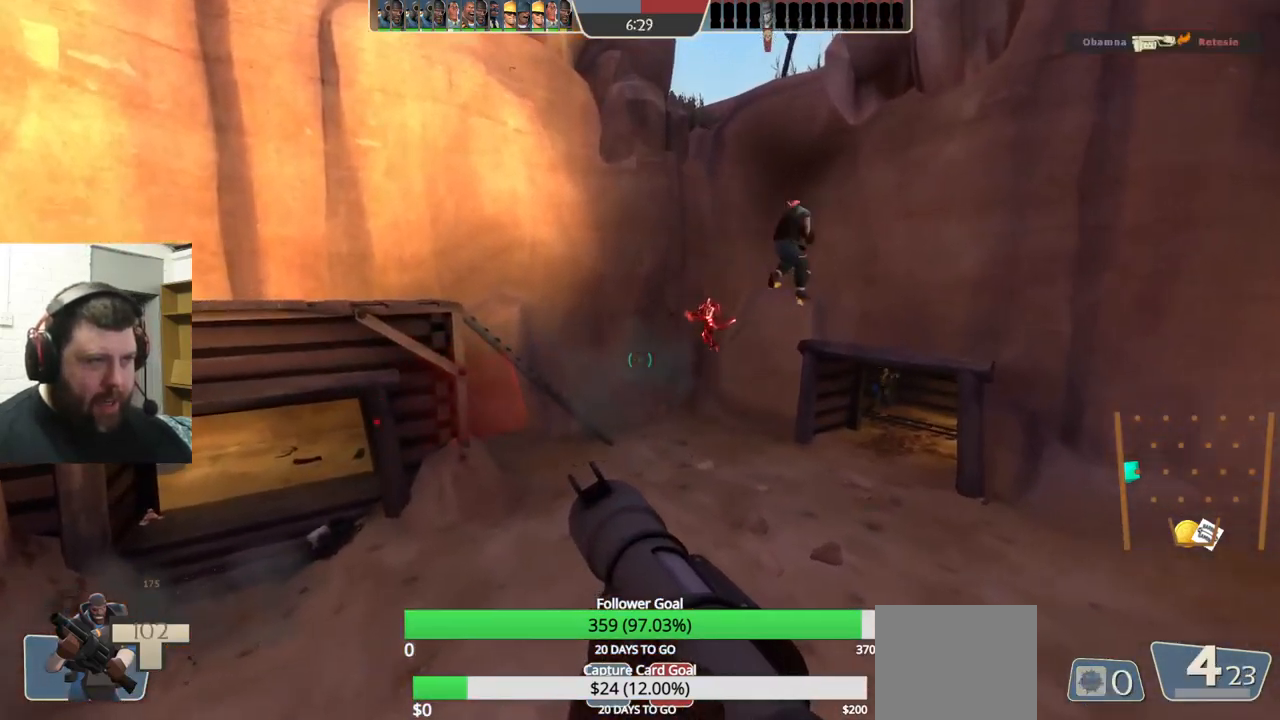
{"buttons": [], "left_stick": "up-right", "right_stick": "left", "events": [[150, "right_stick", "left"]]}
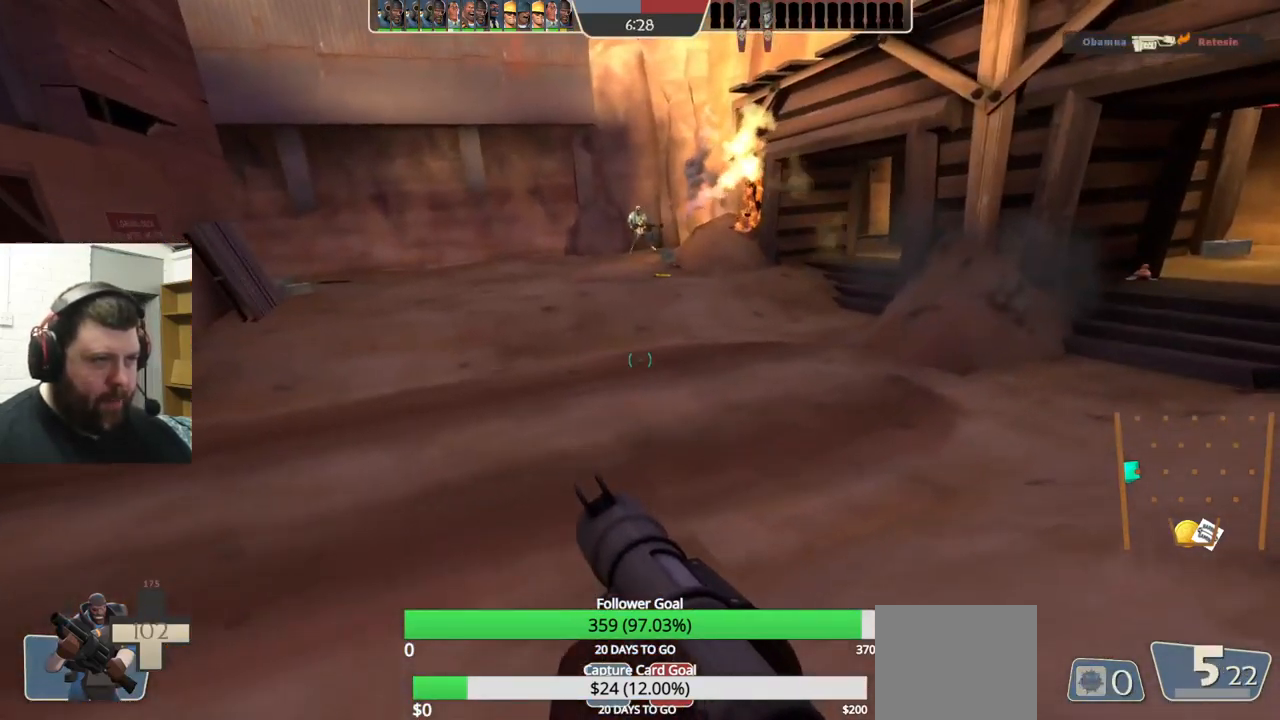
{"buttons": ["R2"], "left_stick": "up-right", "right_stick": "center", "events": [[150, "right_stick", "center"], [417, "R2", "down"]]}
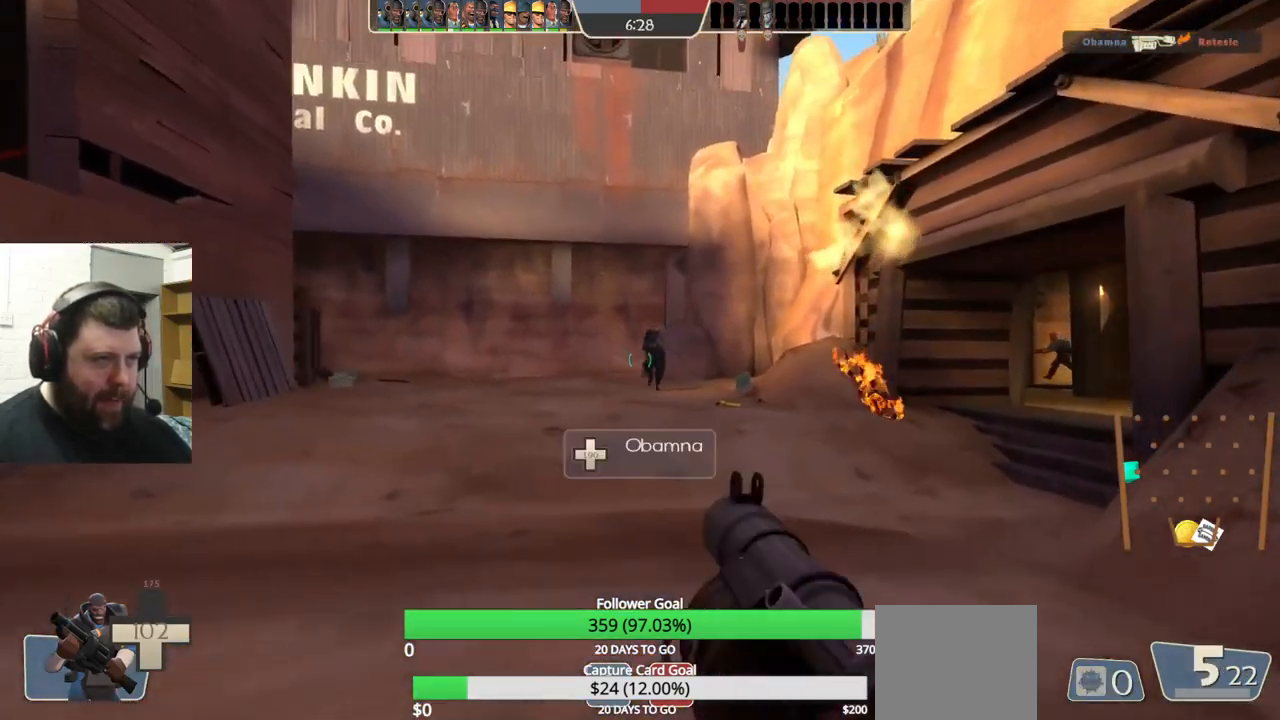
{"buttons": [], "left_stick": "down", "right_stick": "left", "events": [[17, "R2", "up"], [267, "right_stick", "left"], [367, "left_stick", "down-right"], [484, "left_stick", "down"]]}
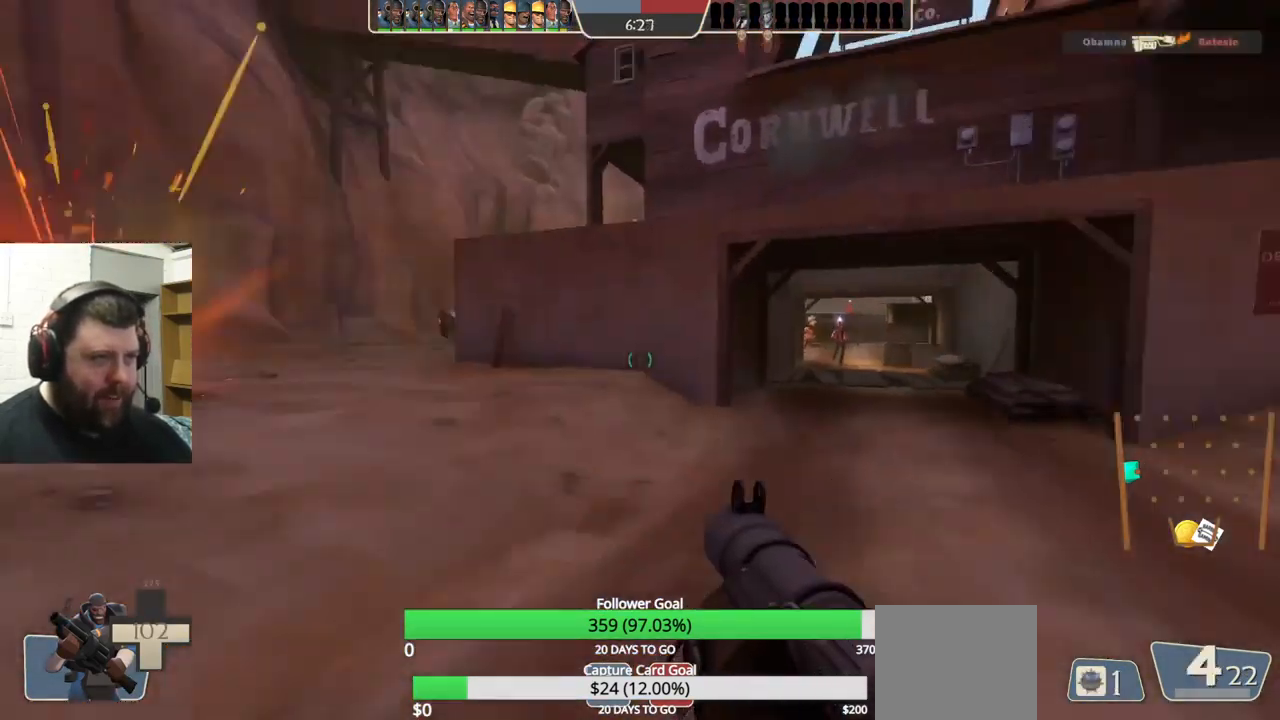
{"buttons": [], "left_stick": "up", "right_stick": "center", "events": [[34, "left_stick", "down-left"], [84, "right_stick", "center"], [117, "left_stick", "left"], [167, "SQUARE", "down"], [250, "SQUARE", "up"], [300, "left_stick", "up-left"], [434, "left_stick", "up"]]}
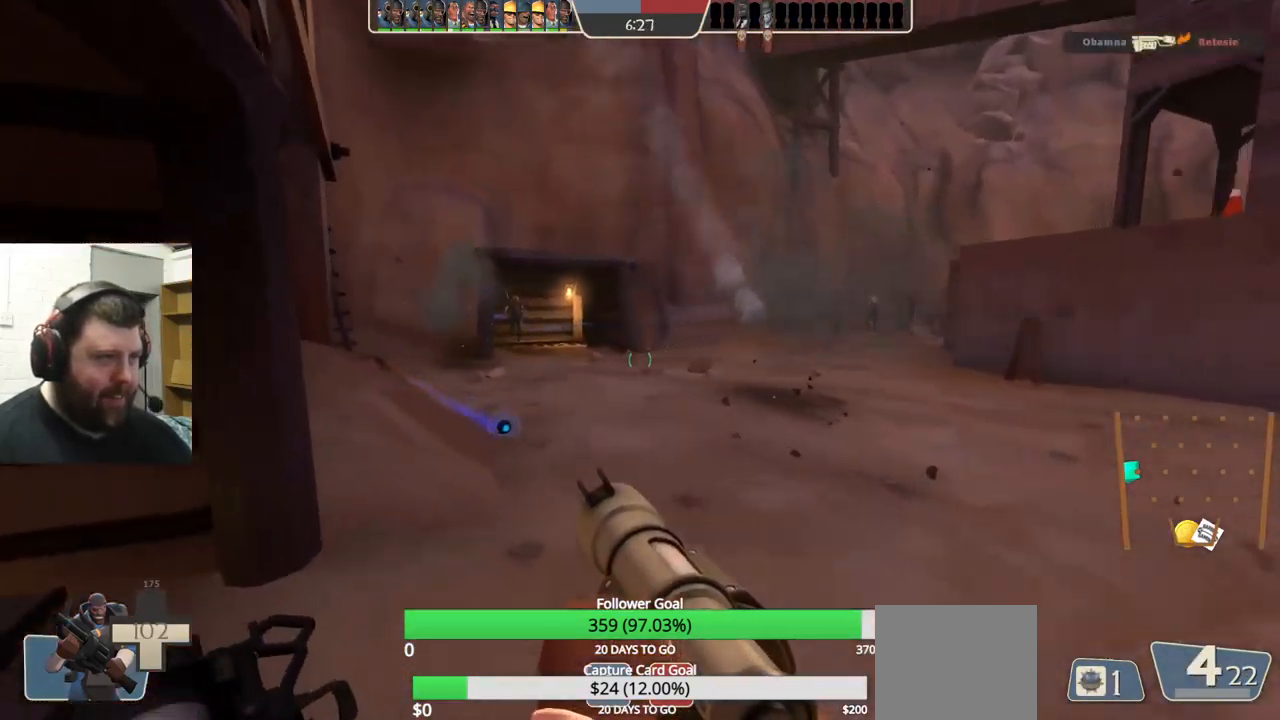
{"buttons": [], "left_stick": "right", "right_stick": "center", "events": [[350, "right_stick", "right"], [367, "left_stick", "right"], [467, "right_stick", "center"]]}
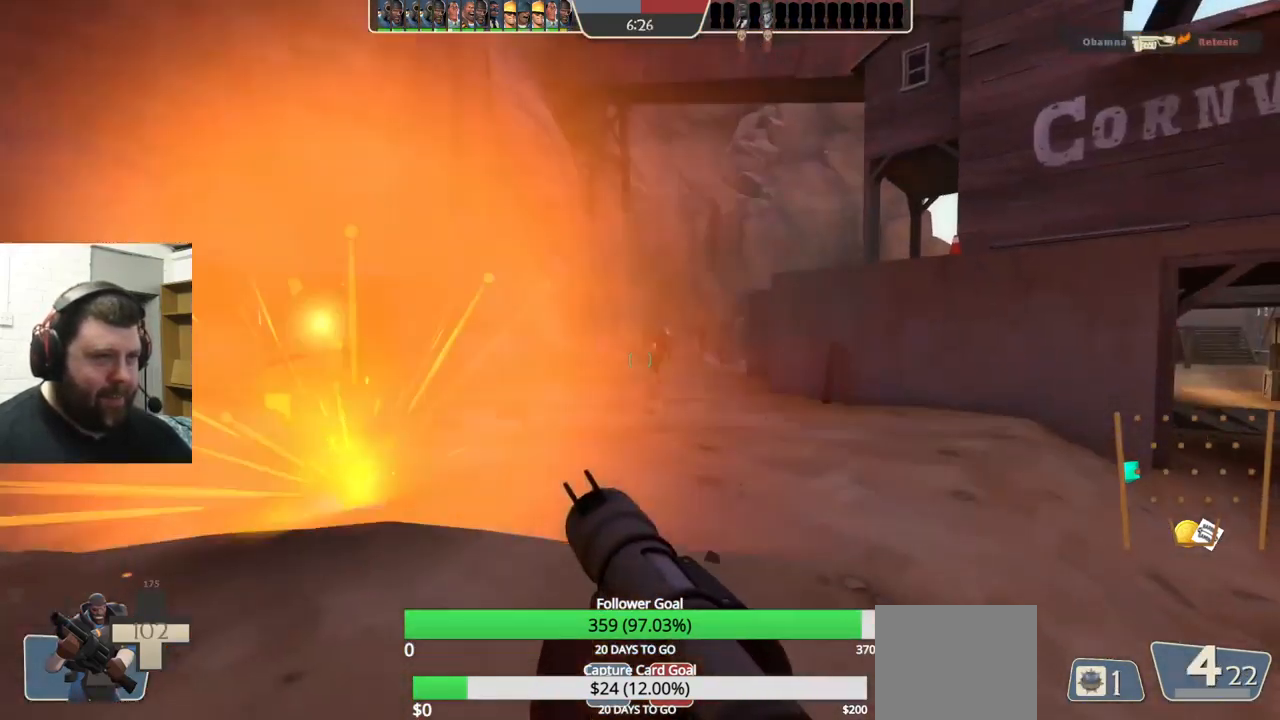
{"buttons": ["R2"], "left_stick": "right", "right_stick": "center", "events": [[84, "CROSS", "down"], [200, "CROSS", "up"], [400, "right_stick", "down-left"], [434, "R2", "down"], [500, "right_stick", "center"]]}
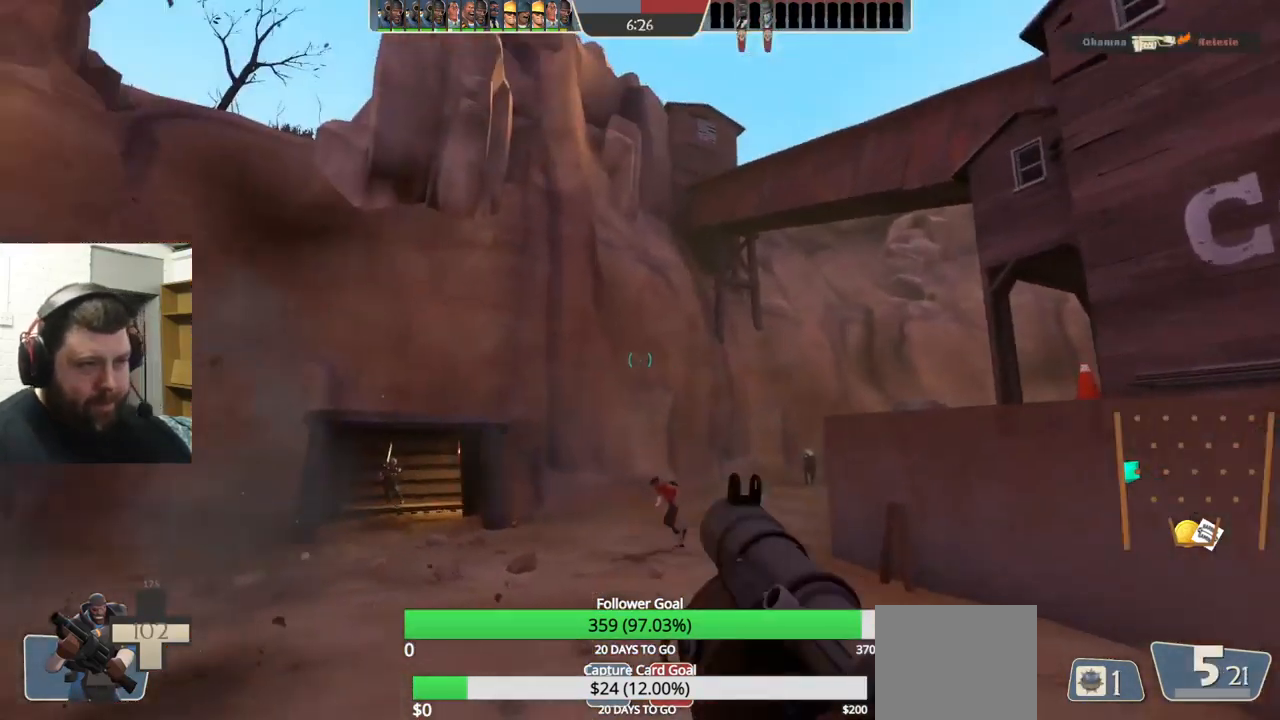
{"buttons": ["CROSS"], "left_stick": "up-right", "right_stick": "center", "events": [[17, "R2", "up"], [434, "left_stick", "up-right"], [467, "CROSS", "down"]]}
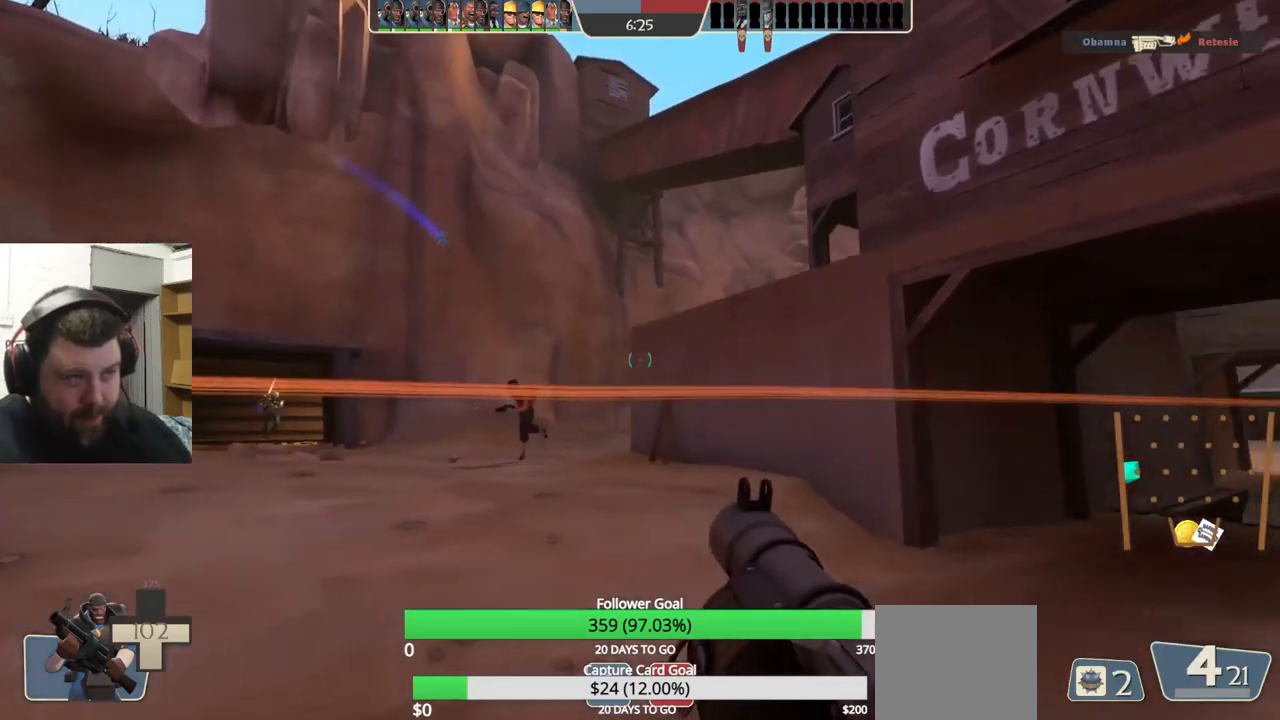
{"buttons": [], "left_stick": "down-right", "right_stick": "up-right", "events": [[117, "CROSS", "up"], [183, "CROSS", "down"], [233, "left_stick", "right"], [267, "CROSS", "up"], [333, "left_stick", "down-right"], [417, "right_stick", "up-right"]]}
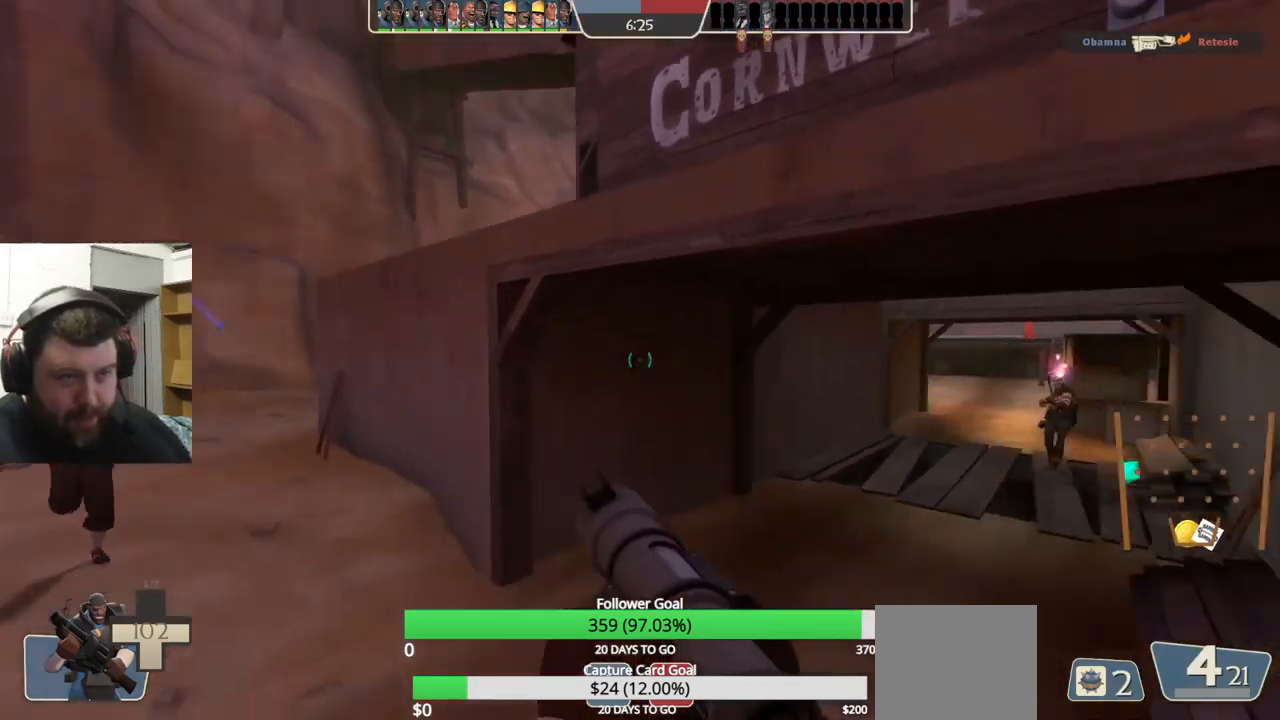
{"buttons": [], "left_stick": "left", "right_stick": "center", "events": [[33, "left_stick", "down-left"], [83, "left_stick", "left"], [83, "right_stick", "center"], [300, "right_stick", "right"], [433, "right_stick", "center"]]}
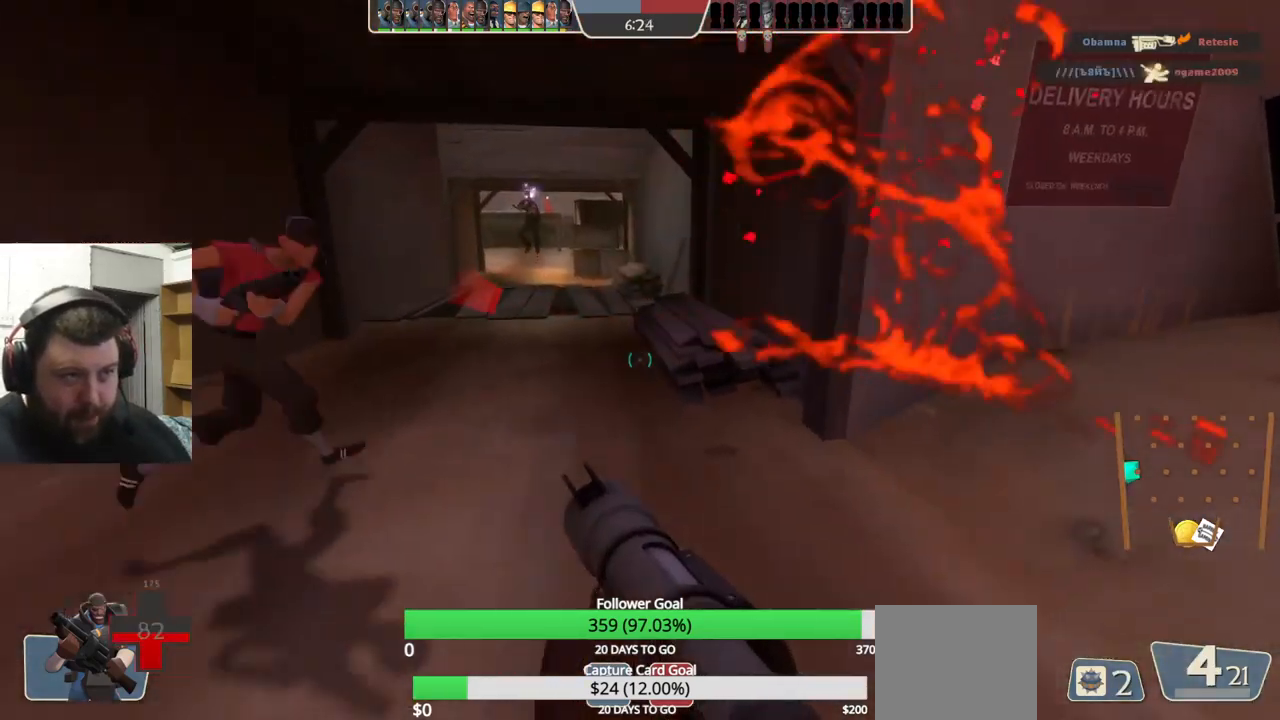
{"buttons": ["R2"], "left_stick": "down", "right_stick": "center", "events": [[117, "CROSS", "down"], [217, "CROSS", "up"], [350, "right_stick", "down"], [417, "R2", "down"], [433, "left_stick", "down"], [433, "right_stick", "center"]]}
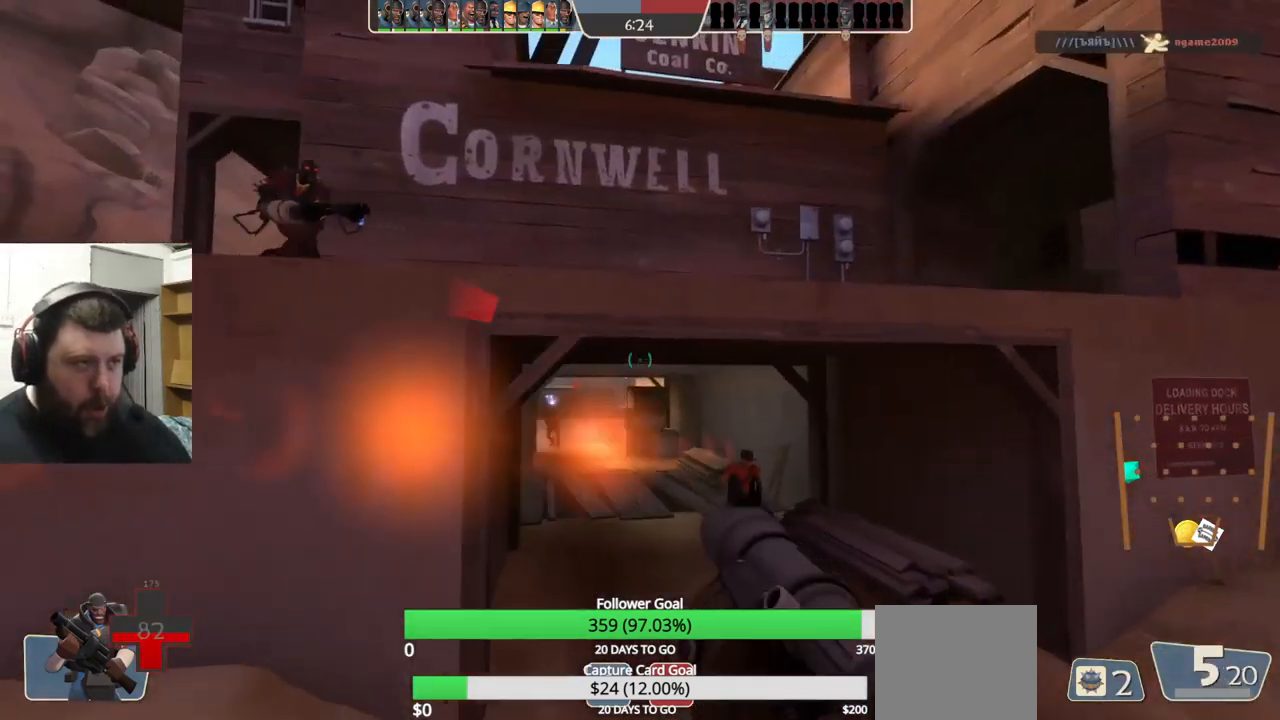
{"buttons": ["CROSS"], "left_stick": "right", "right_stick": "center", "events": [[33, "R2", "up"], [217, "left_stick", "down-right"], [350, "left_stick", "right"], [450, "CROSS", "down"]]}
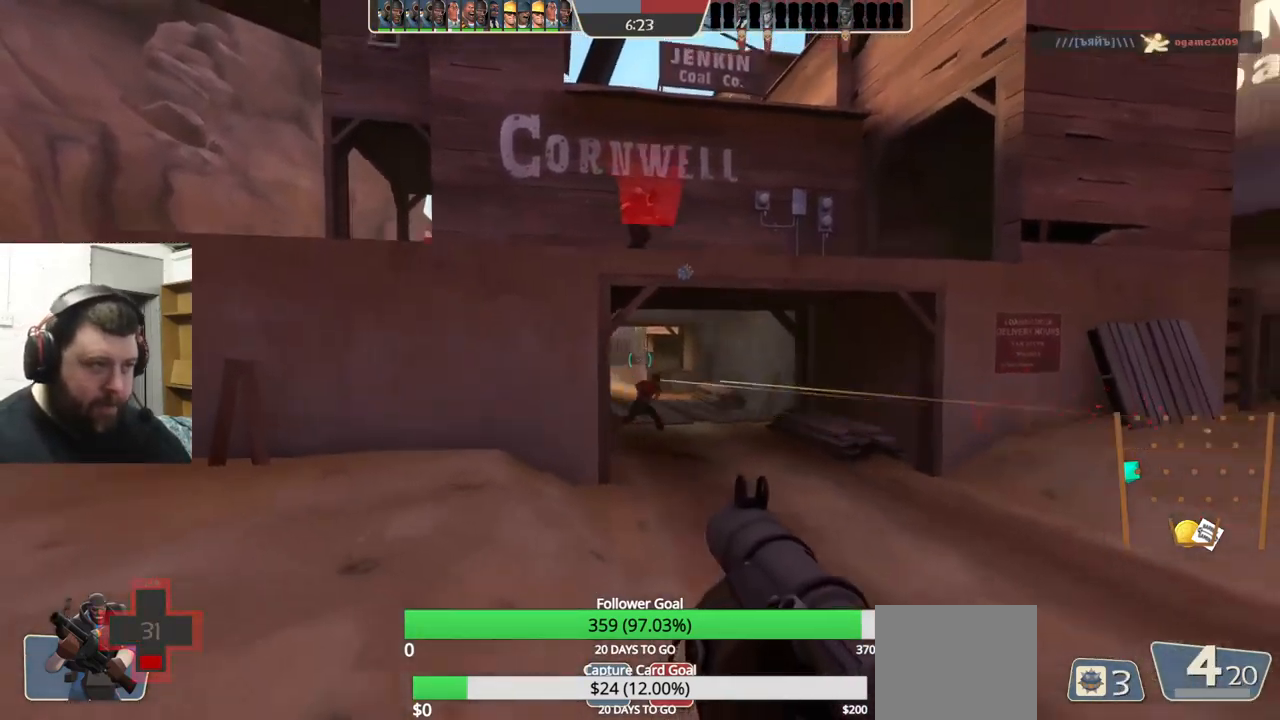
{"buttons": [], "left_stick": "right", "right_stick": "center", "events": [[33, "CROSS", "up"], [100, "CROSS", "down"], [167, "CROSS", "up"], [283, "L2", "down"], [300, "R2", "down"], [350, "R2", "up"], [450, "L2", "up"]]}
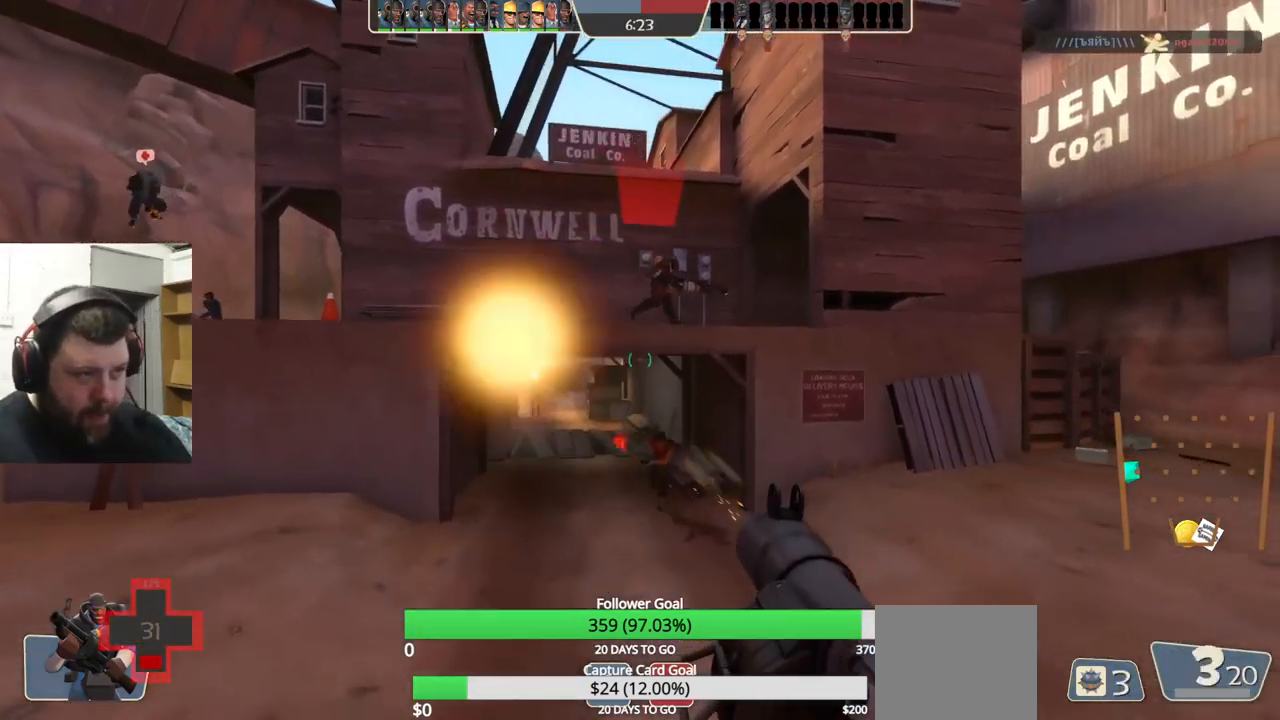
{"buttons": [], "left_stick": "right", "right_stick": "center", "events": [[133, "L2", "down"], [250, "L2", "up"], [350, "L2", "down"], [350, "R2", "down"], [350, "right_stick", "up-left"], [433, "R2", "up"], [467, "L2", "up"], [467, "right_stick", "center"]]}
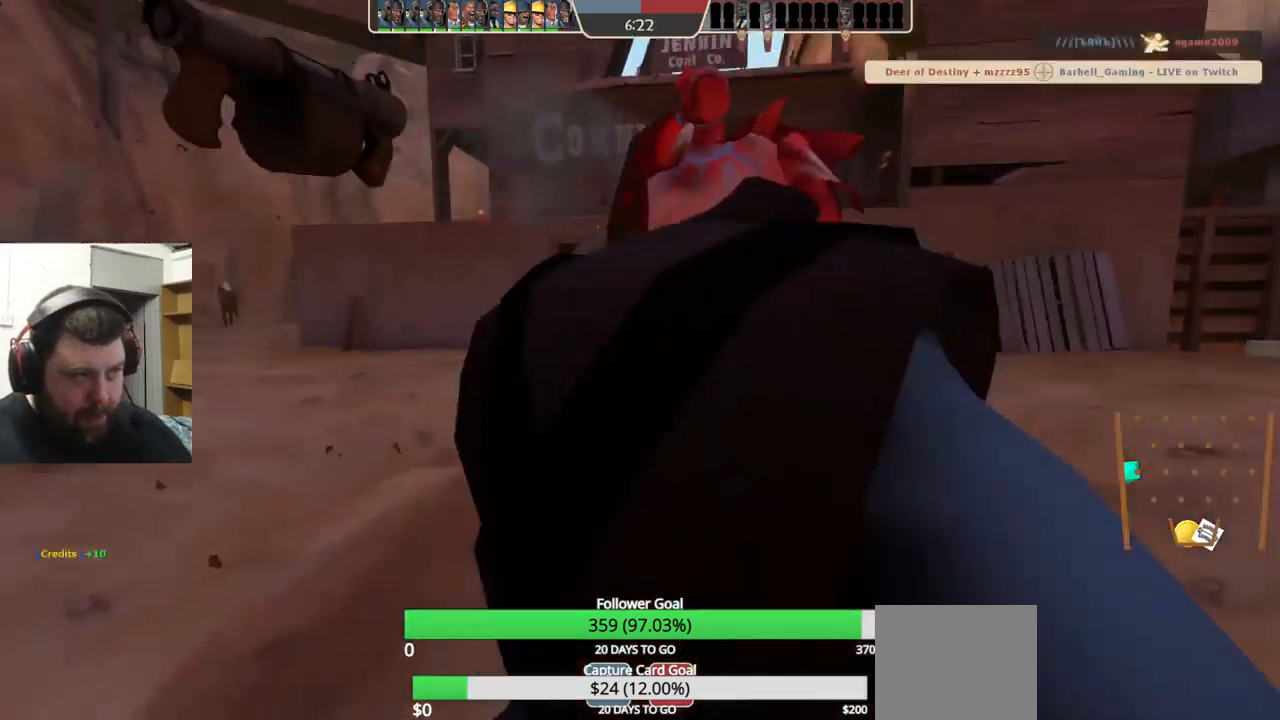
{"buttons": [], "left_stick": "center", "right_stick": "center", "events": [[33, "CROSS", "down"], [117, "CROSS", "up"], [217, "left_stick", "center"]]}
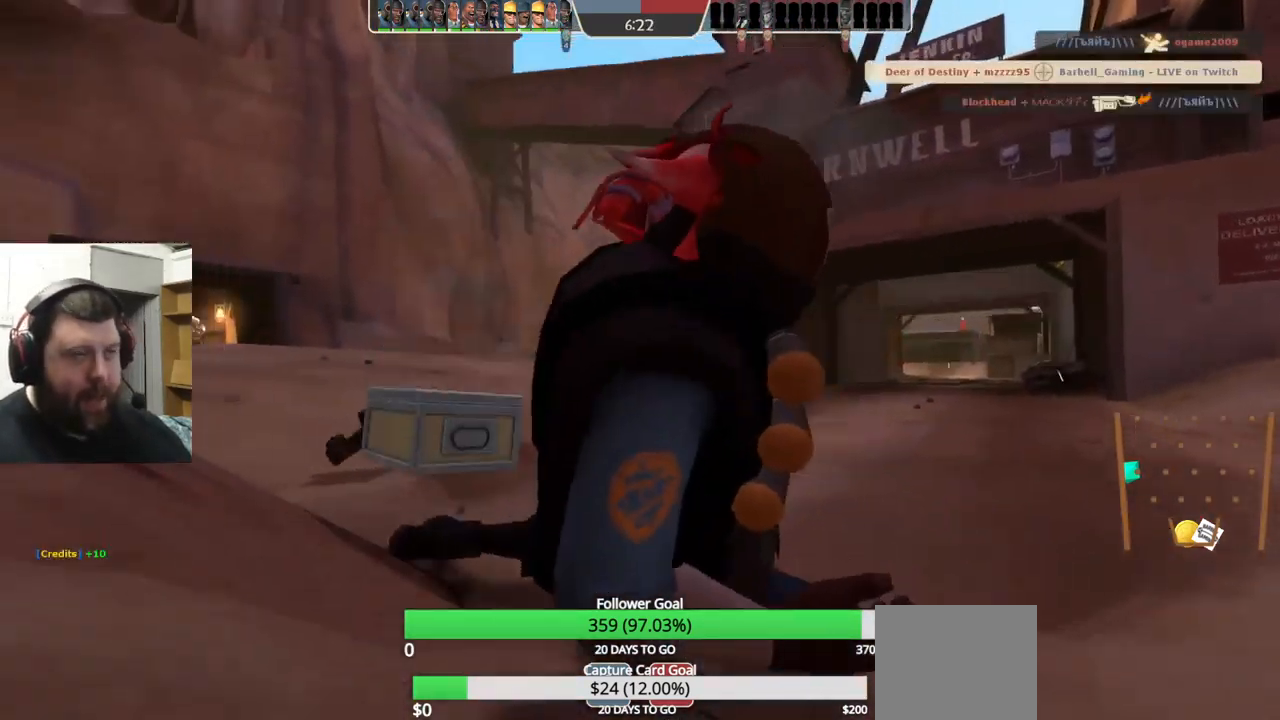
{"buttons": [], "left_stick": "center", "right_stick": "center", "events": []}
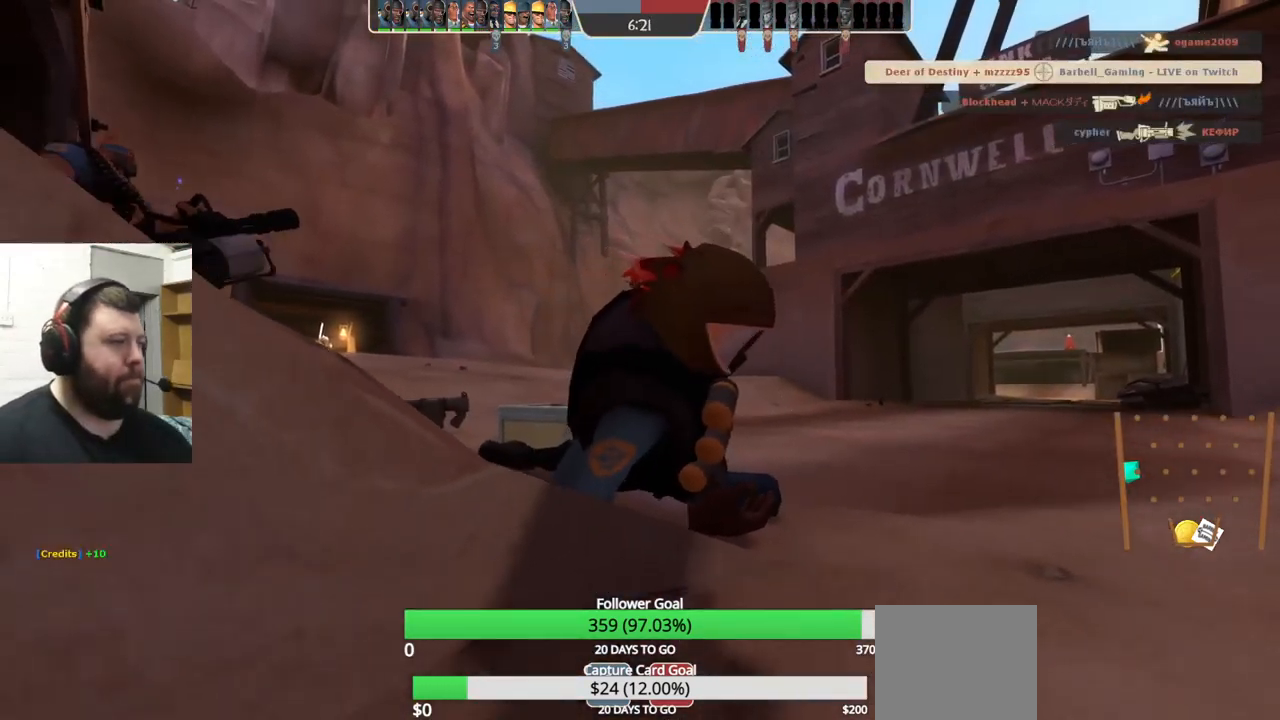
{"buttons": [], "left_stick": "center", "right_stick": "center", "events": []}
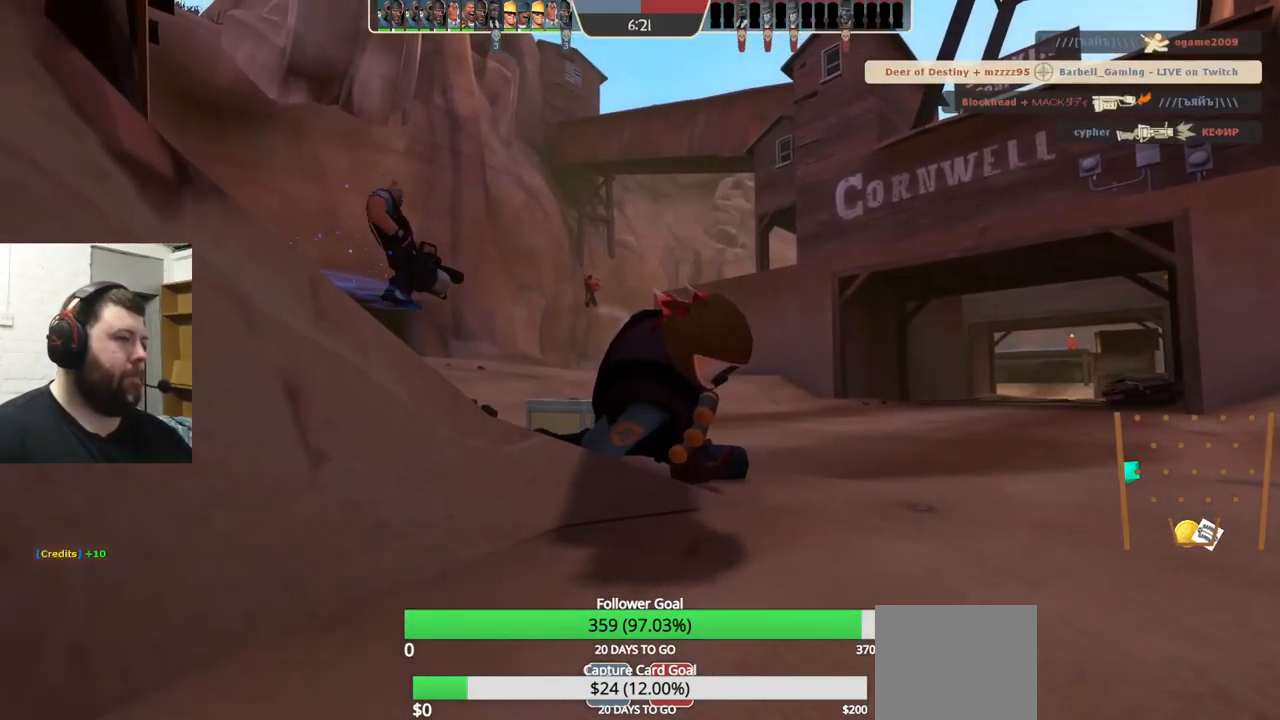
{"buttons": [], "left_stick": "center", "right_stick": "center", "events": []}
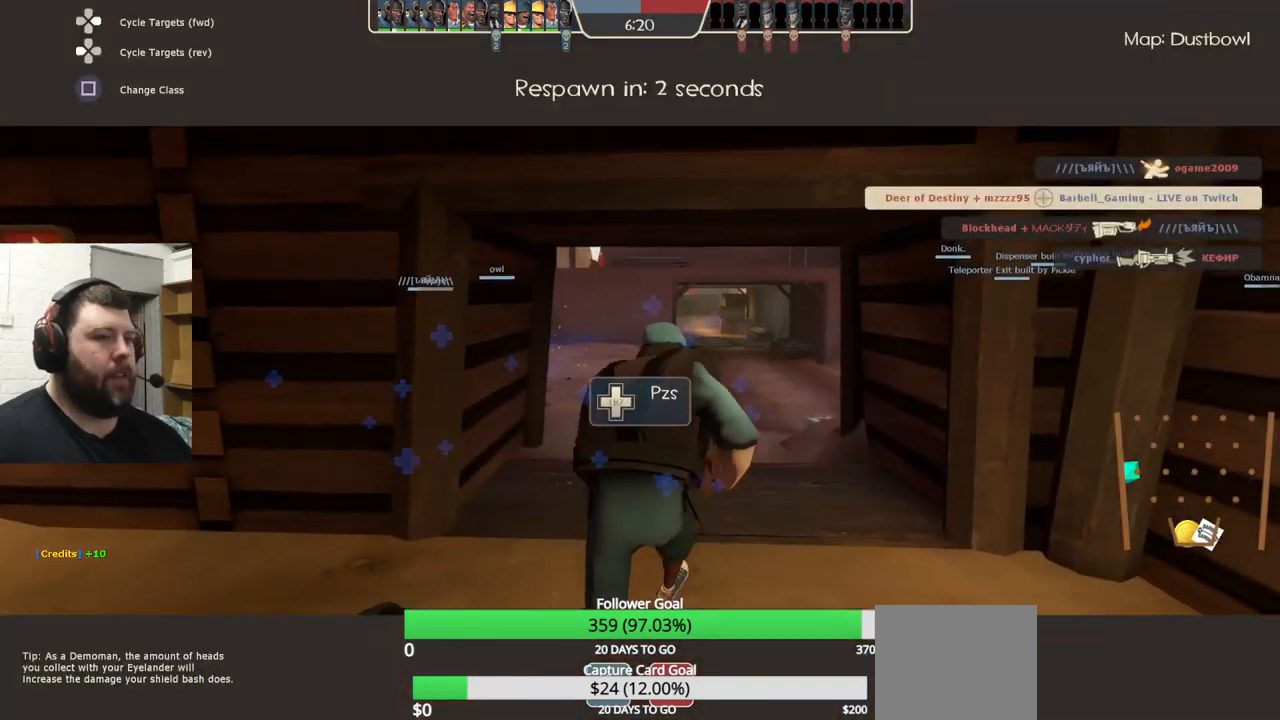
{"buttons": [], "left_stick": "center", "right_stick": "center", "events": []}
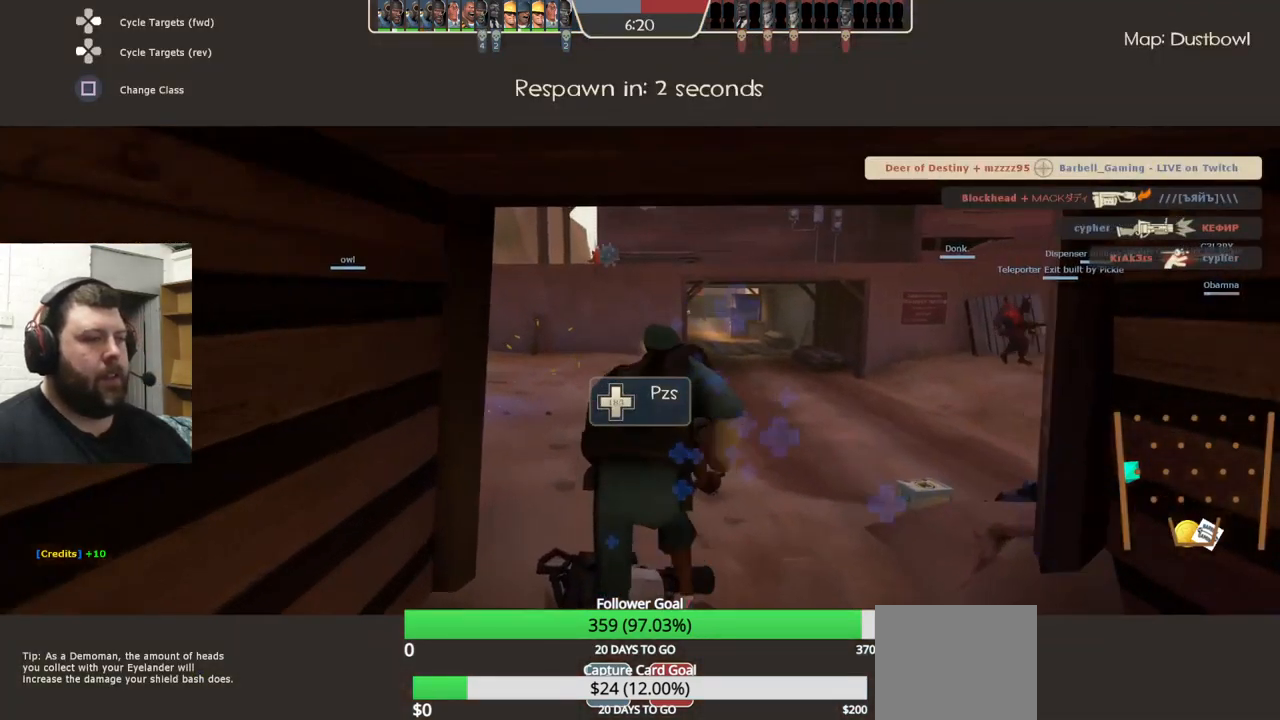
{"buttons": [], "left_stick": "center", "right_stick": "center", "events": []}
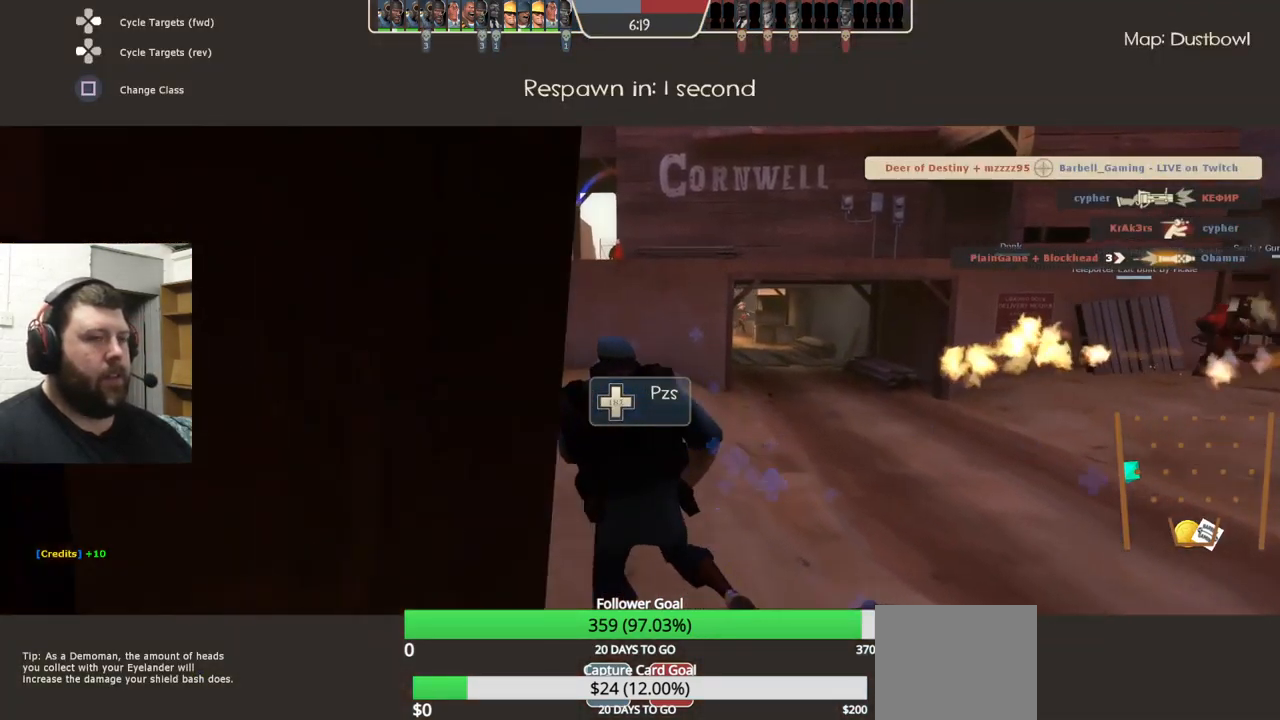
{"buttons": [], "left_stick": "center", "right_stick": "center", "events": []}
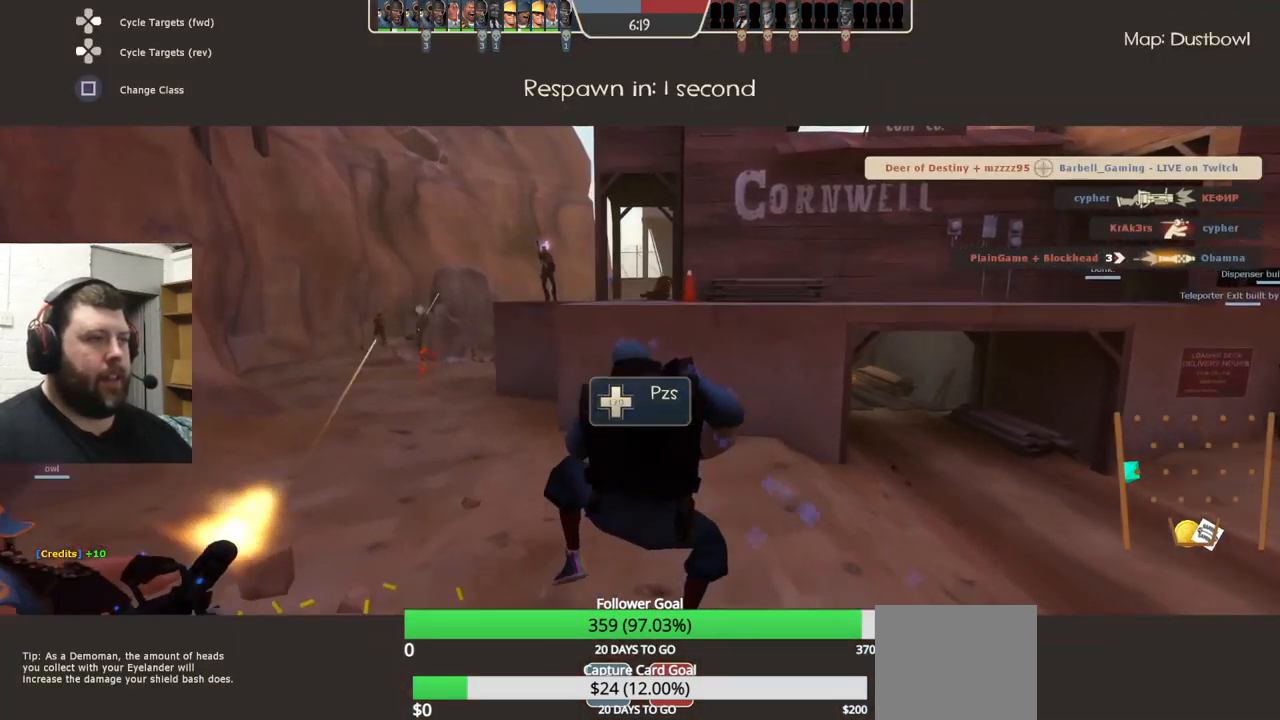
{"buttons": [], "left_stick": "center", "right_stick": "center", "events": []}
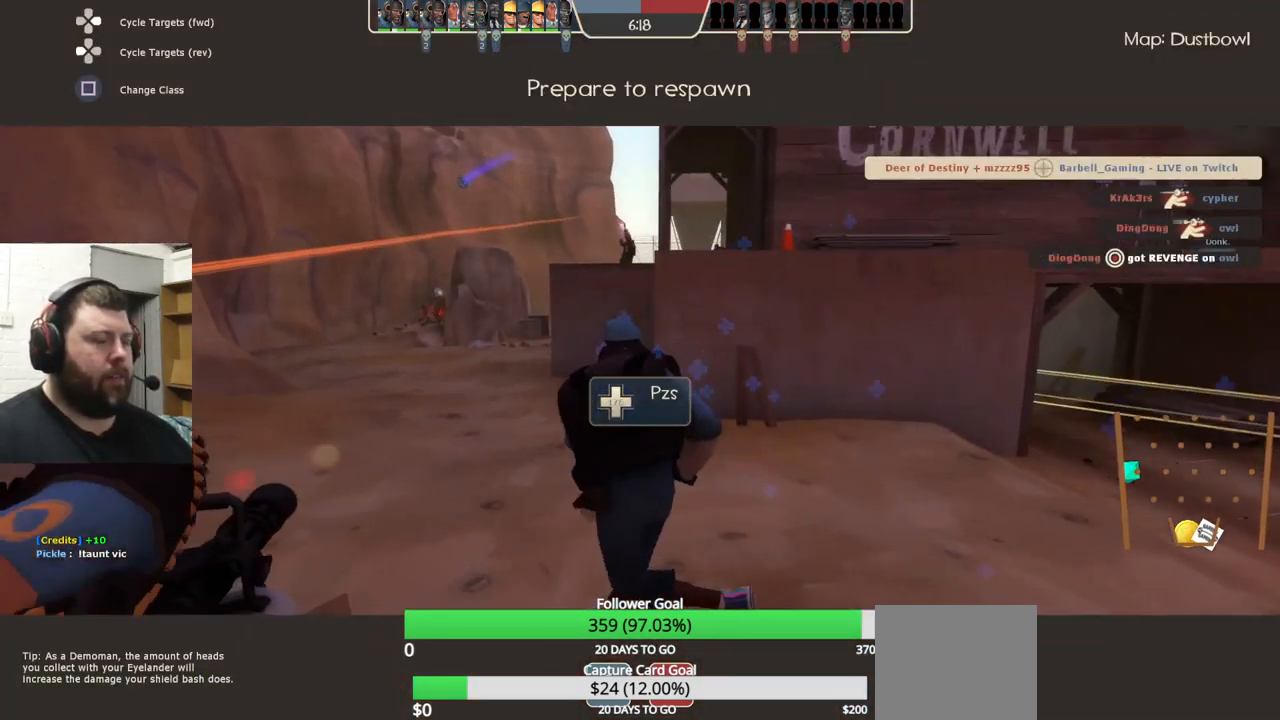
{"buttons": [], "left_stick": "center", "right_stick": "center", "events": []}
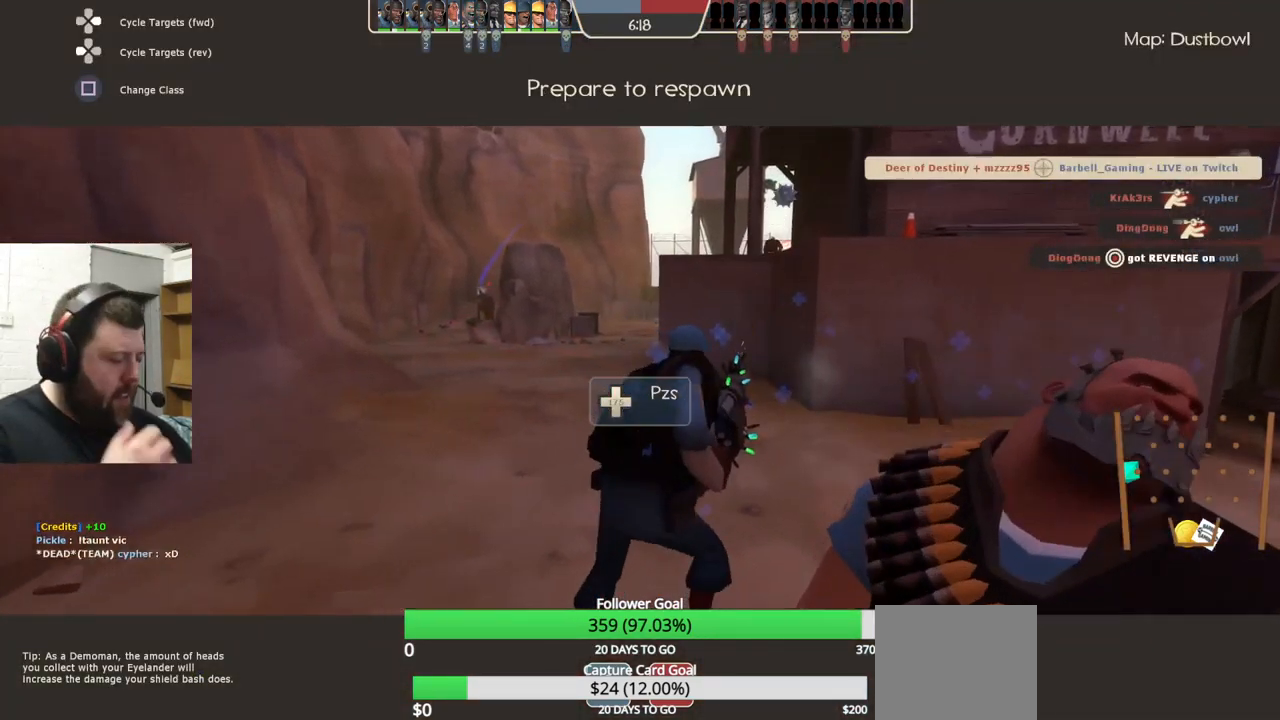
{"buttons": [], "left_stick": "center", "right_stick": "center", "events": []}
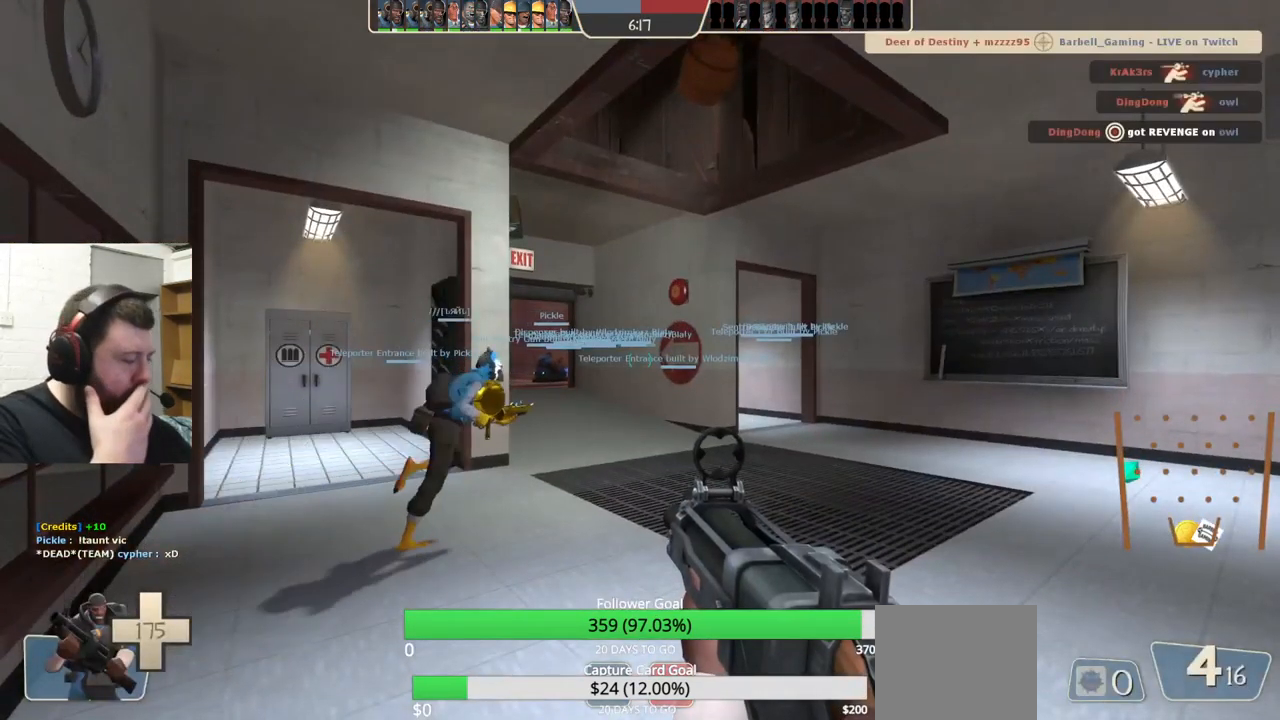
{"buttons": [], "left_stick": "up", "right_stick": "center", "events": [[483, "left_stick", "up"]]}
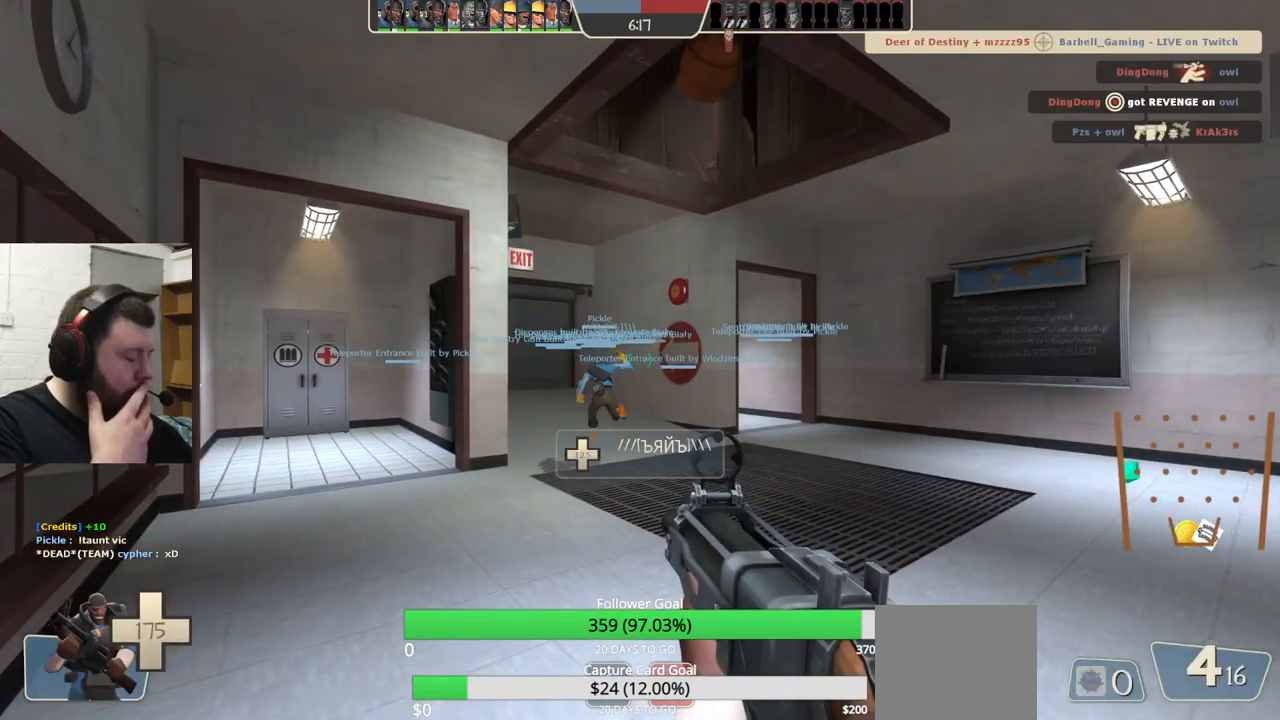
{"buttons": [], "left_stick": "up", "right_stick": "center", "events": []}